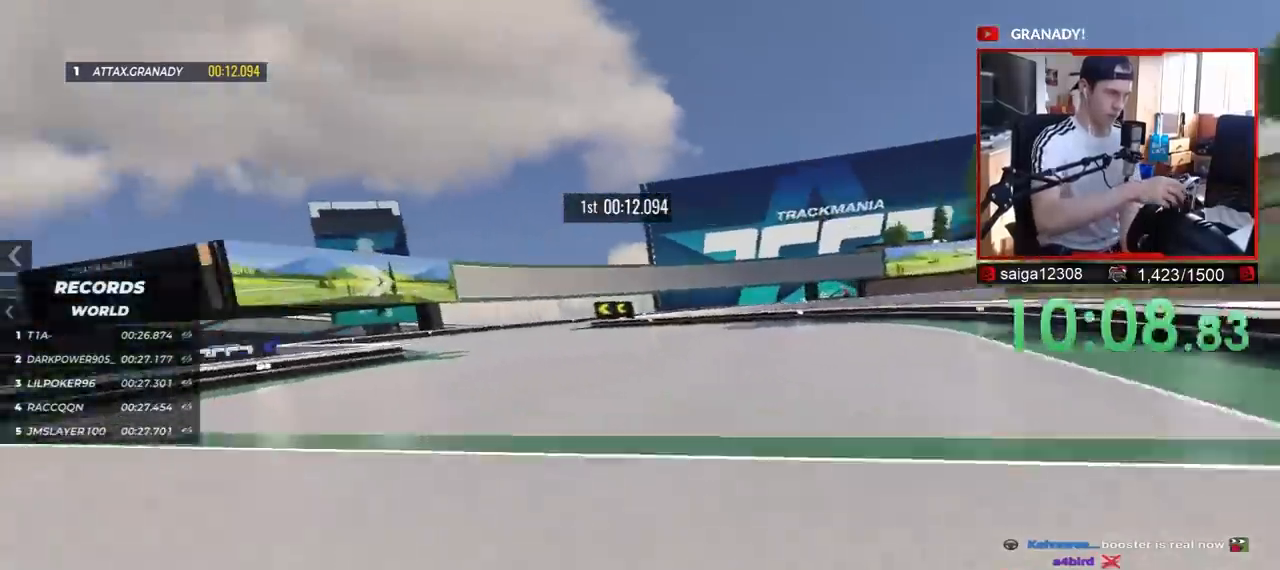
Gameplay with keyboard; each line is a JSON object with the keys held at the frame after it. "events" lists presses ("down") and releases ("up") of "down", "left", "right" and "up" between this image and that frame as [ms after this image, input, new state], when the widget could be followed in between. No other keys are recorded. Mouse input is not recorded.
{"keys": ["right", "up"], "events": [[267, "left", "up"], [400, "right", "down"]]}
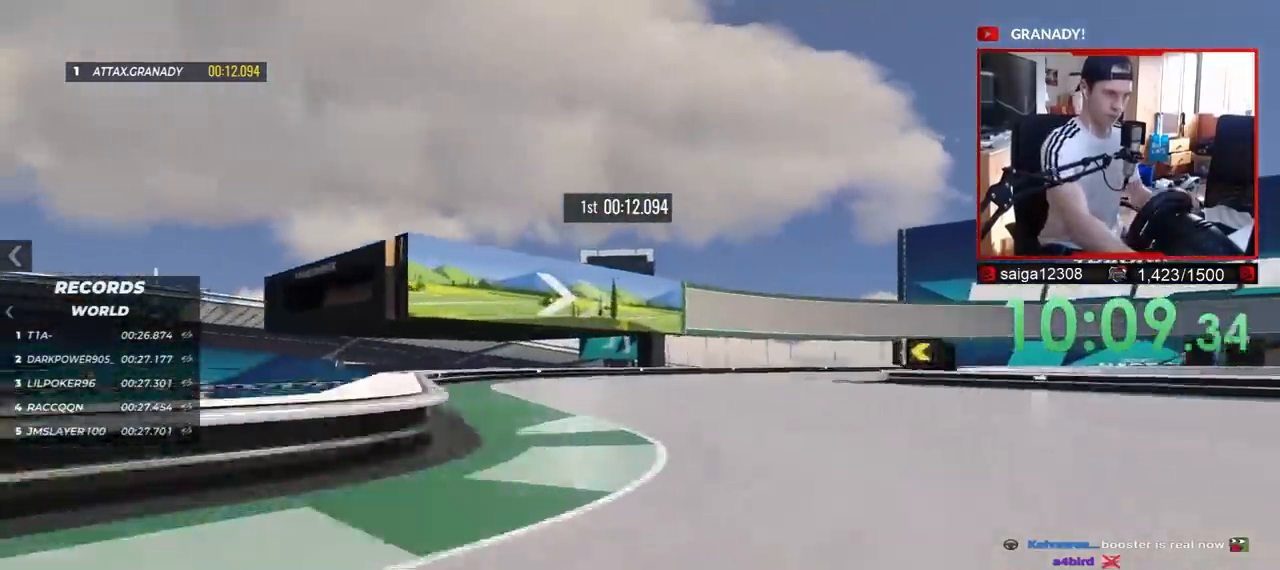
{"keys": ["right", "up"], "events": []}
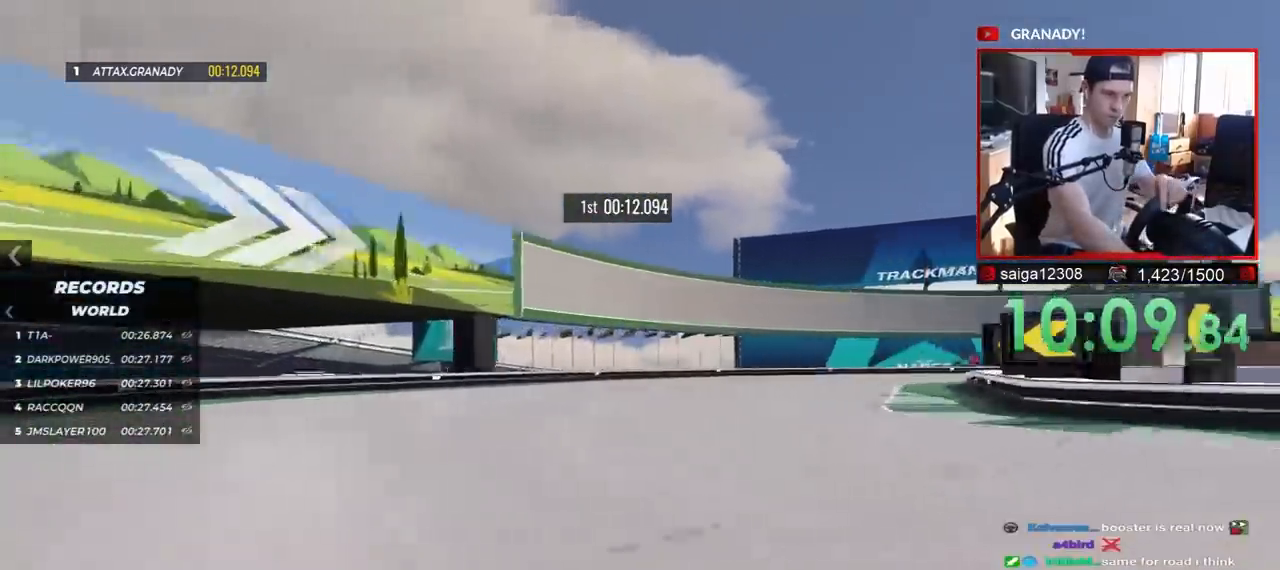
{"keys": ["down", "right"], "events": [[450, "up", "up"], [467, "down", "down"]]}
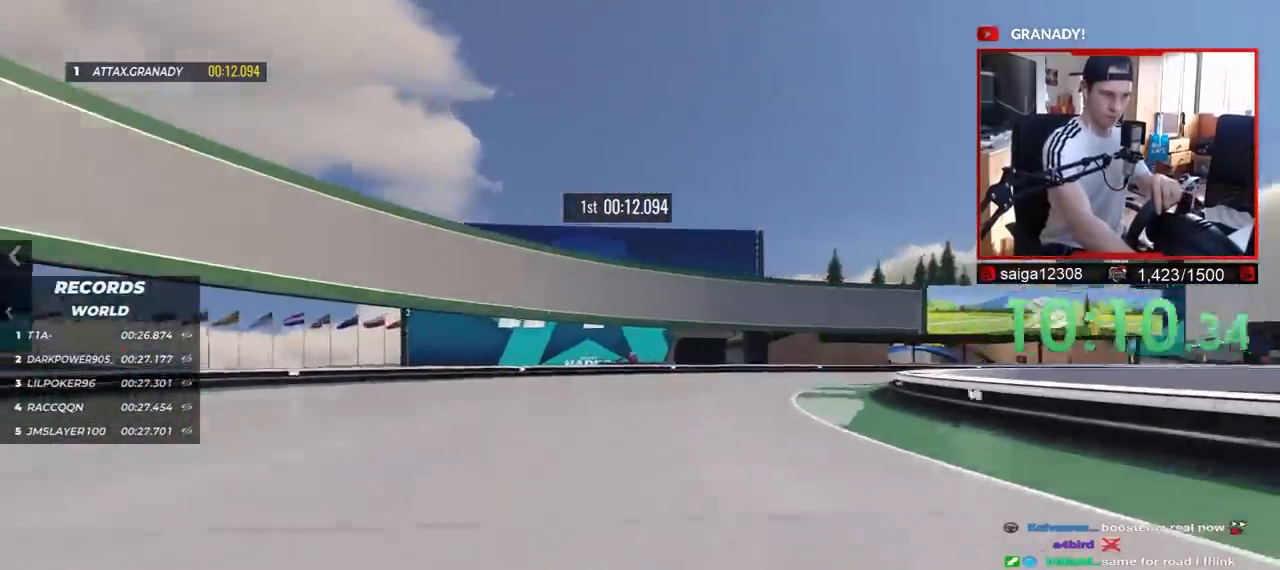
{"keys": ["right", "up"], "events": [[50, "up", "down"], [83, "down", "up"]]}
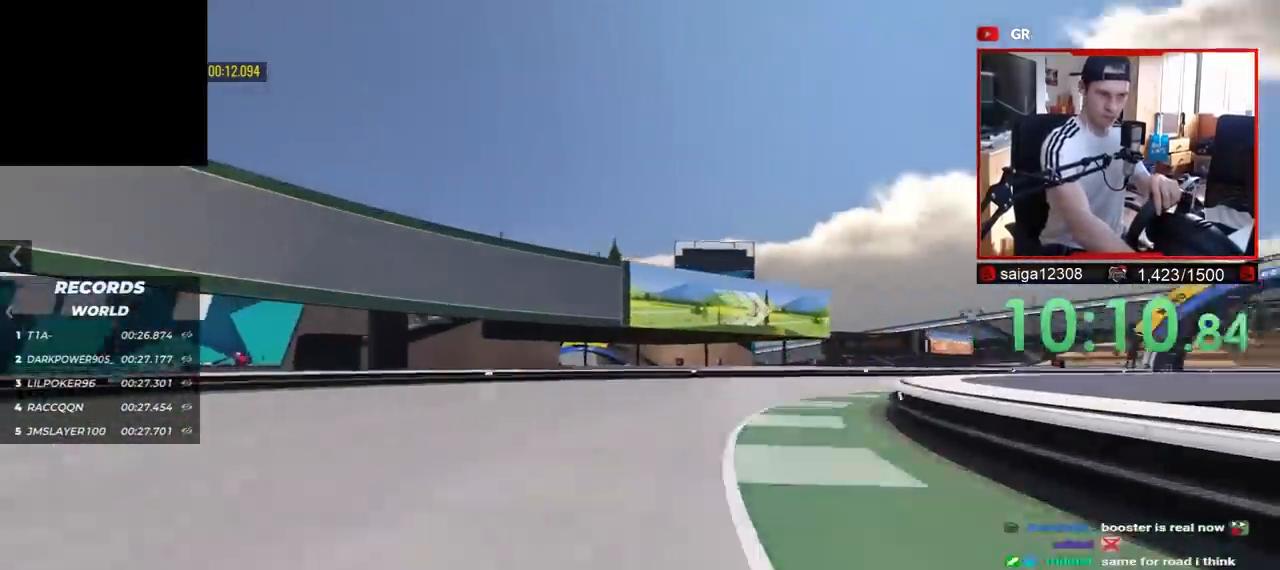
{"keys": ["right", "up"], "events": []}
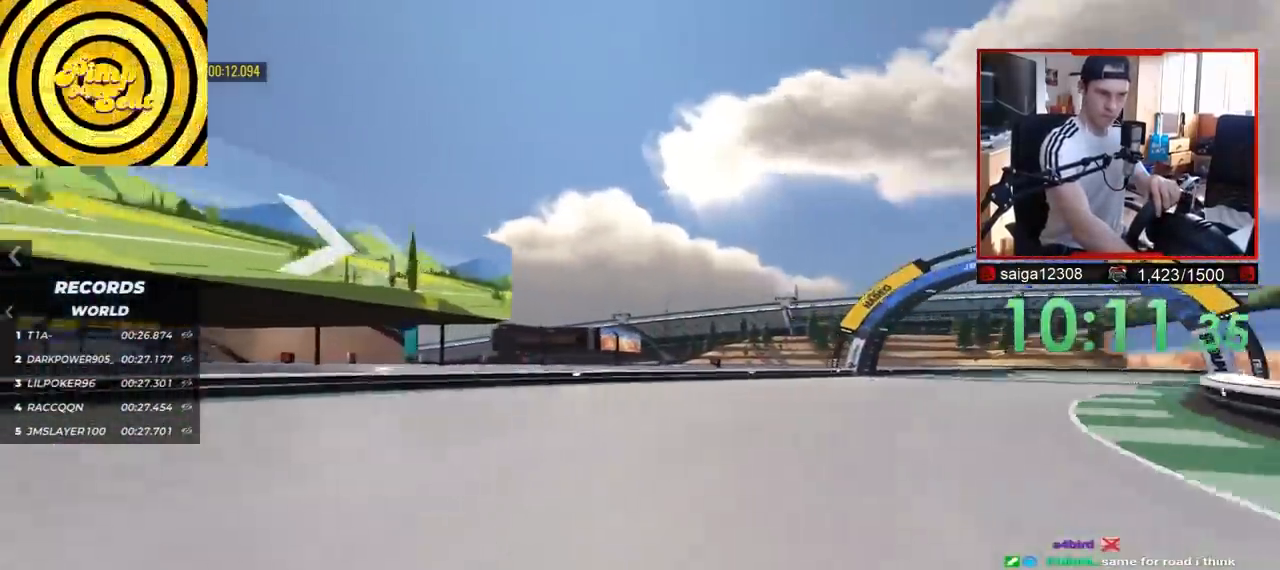
{"keys": ["right", "up"], "events": []}
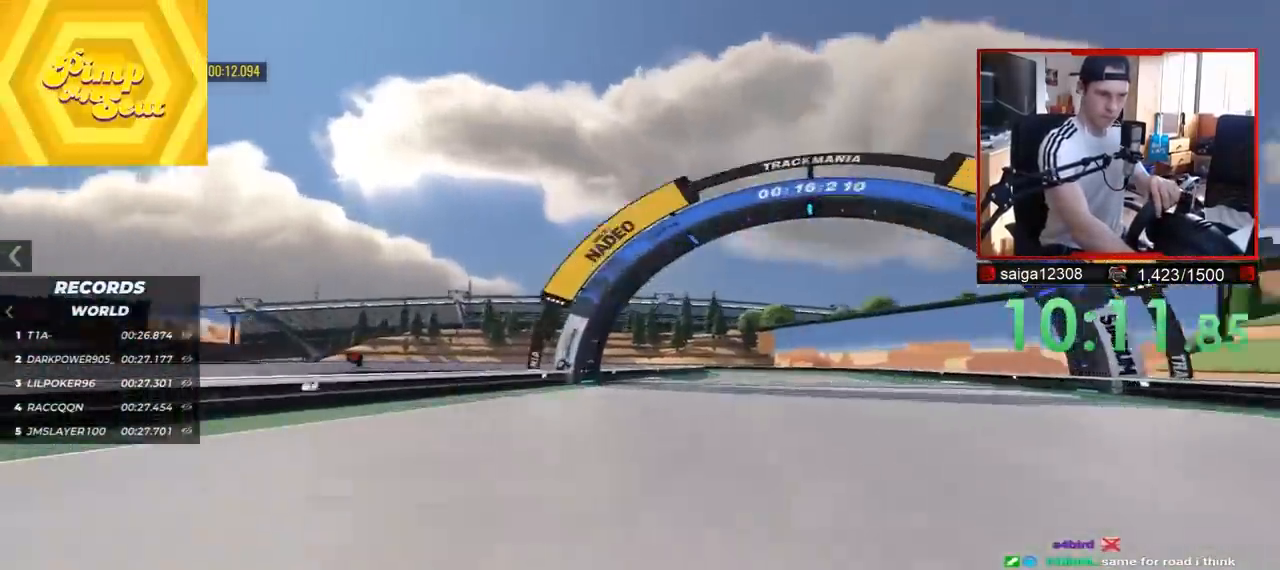
{"keys": ["left", "up"], "events": [[367, "right", "up"], [417, "left", "down"]]}
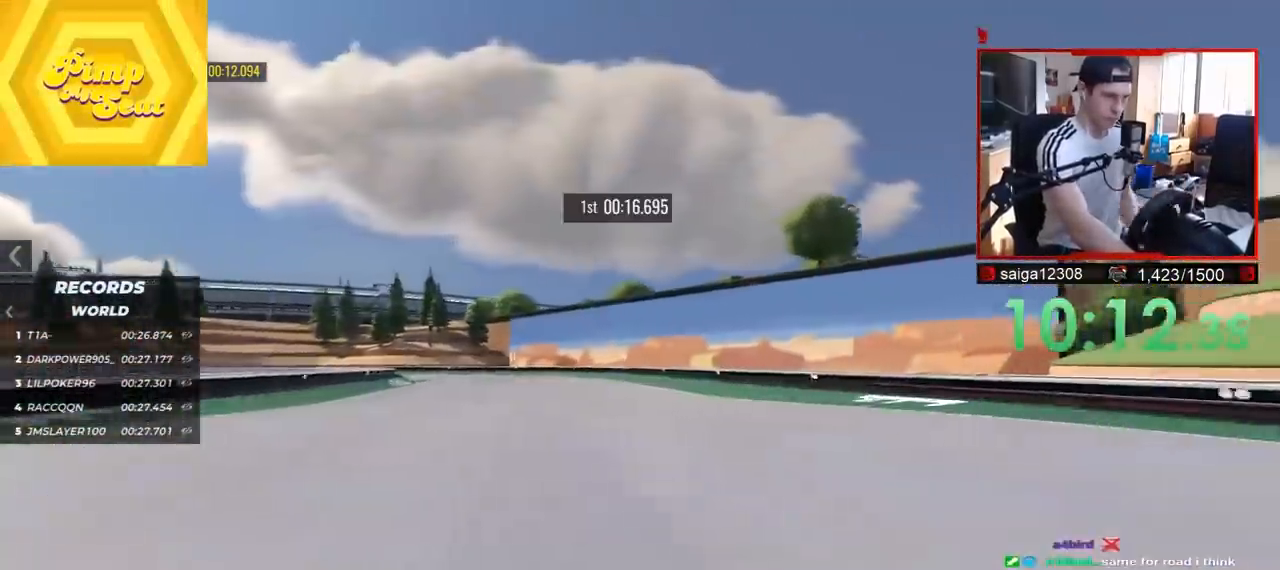
{"keys": ["left", "up"], "events": []}
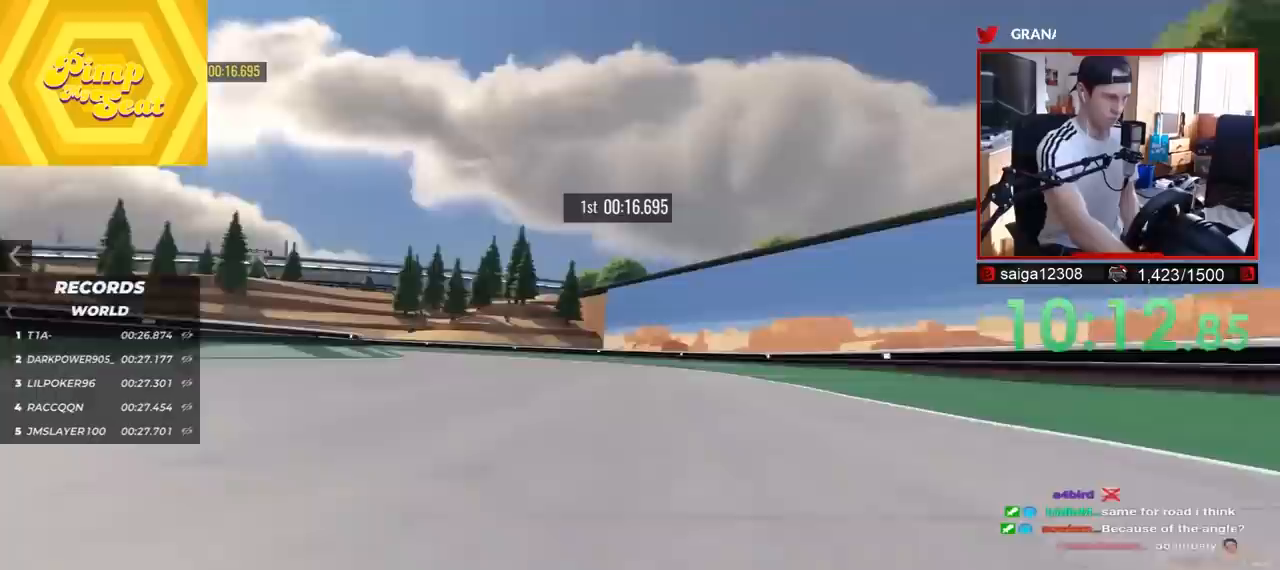
{"keys": ["left", "up"], "events": []}
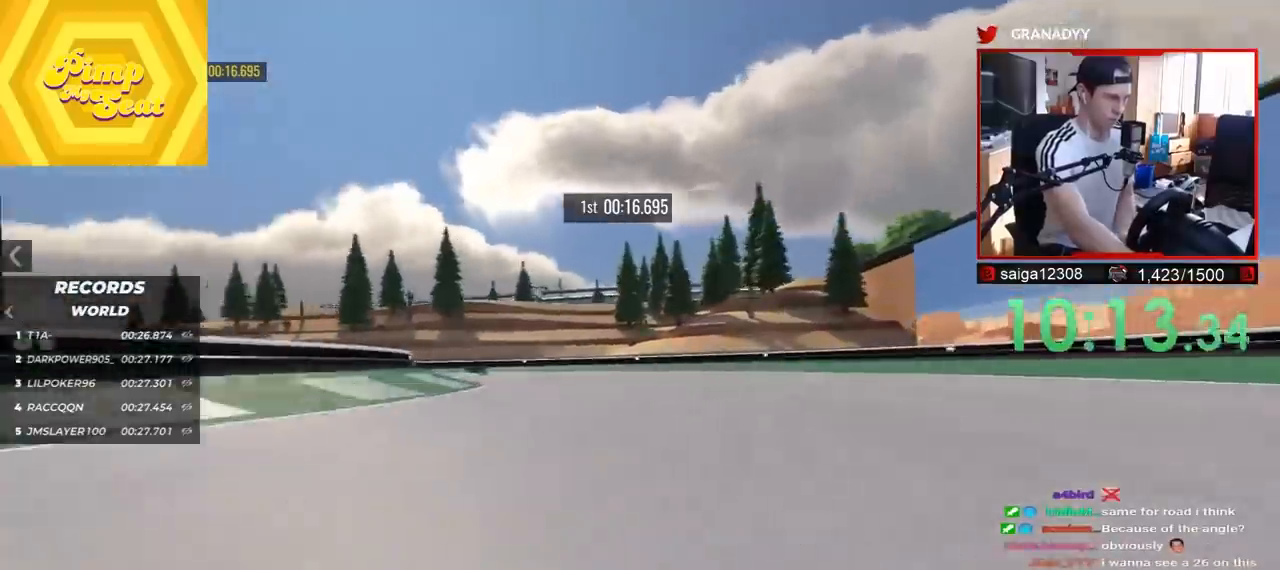
{"keys": ["down", "left"], "events": [[267, "down", "down"], [267, "up", "up"]]}
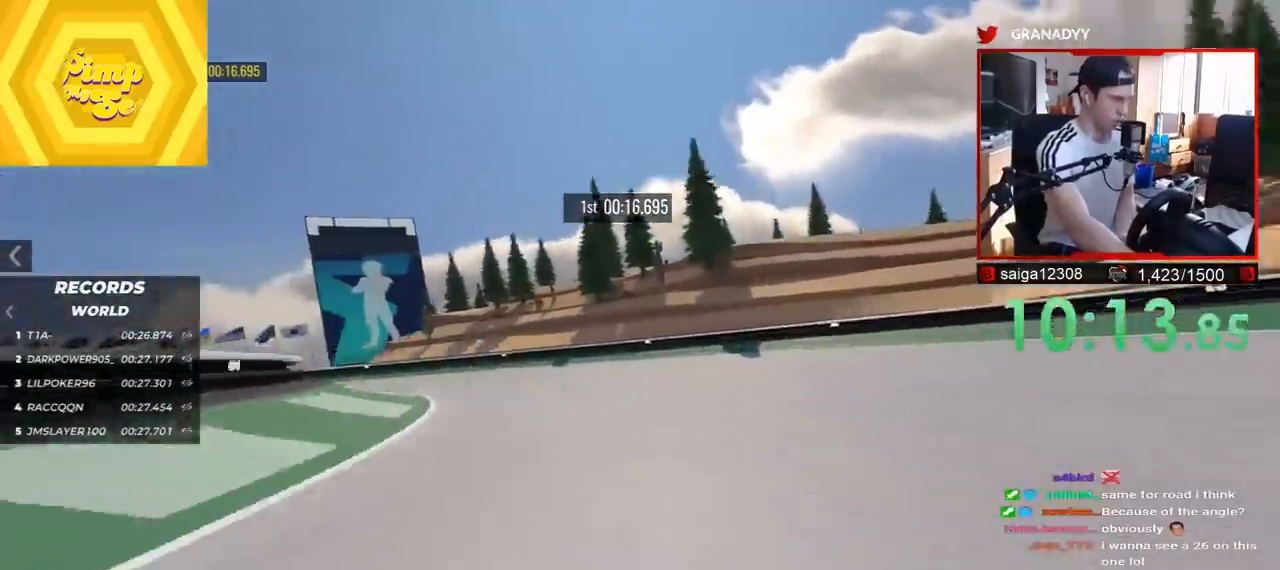
{"keys": ["left"], "events": [[217, "down", "up"], [233, "up", "down"], [467, "up", "up"]]}
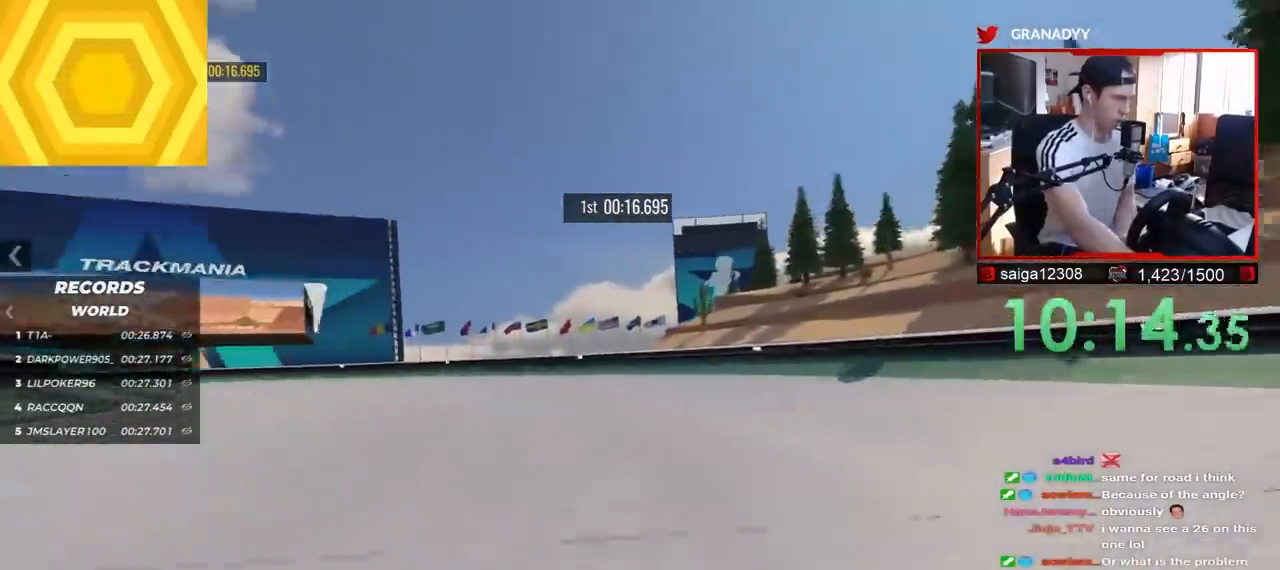
{"keys": ["left", "up"], "events": [[100, "up", "down"]]}
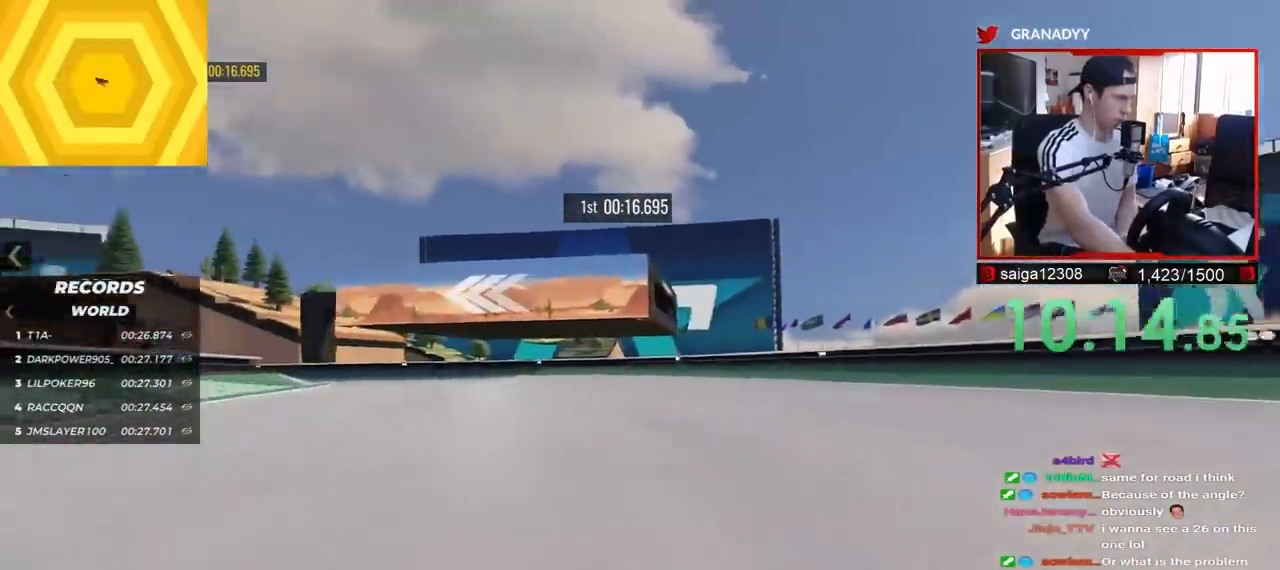
{"keys": ["left", "up"], "events": []}
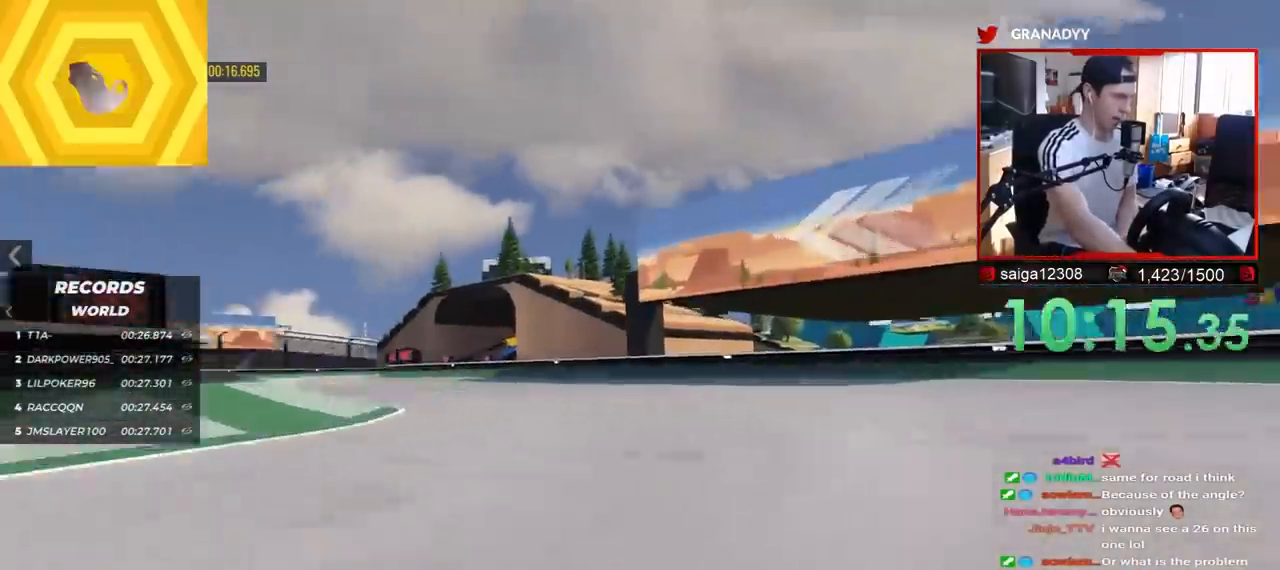
{"keys": ["left", "up"], "events": []}
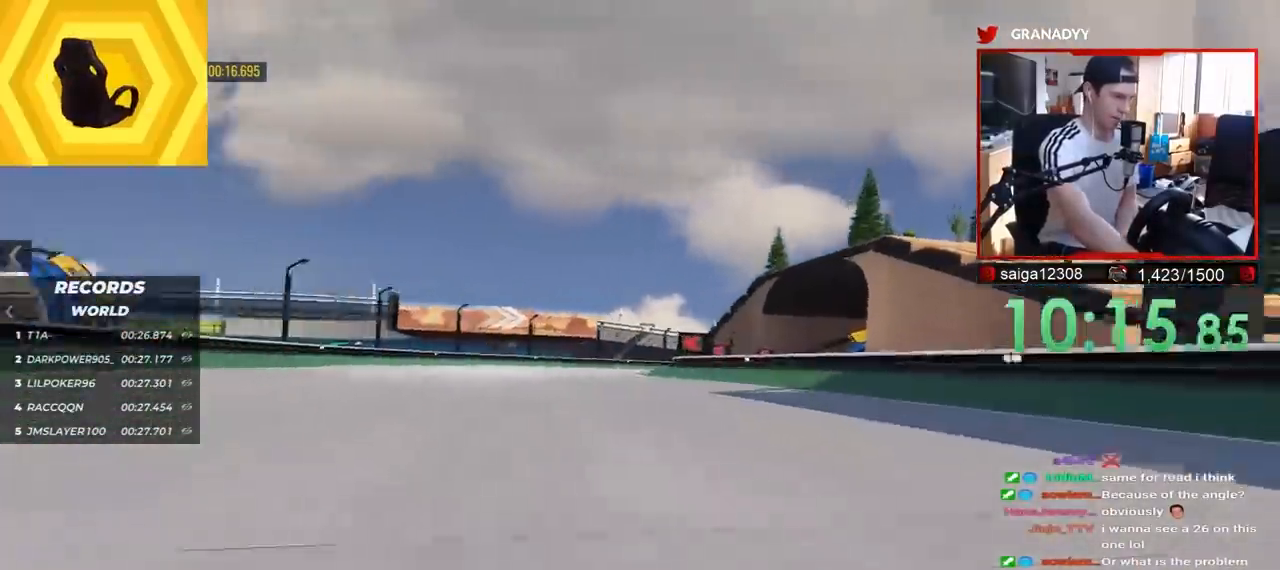
{"keys": ["right", "up"], "events": [[183, "left", "up"], [267, "right", "down"], [350, "up", "up"], [417, "up", "down"]]}
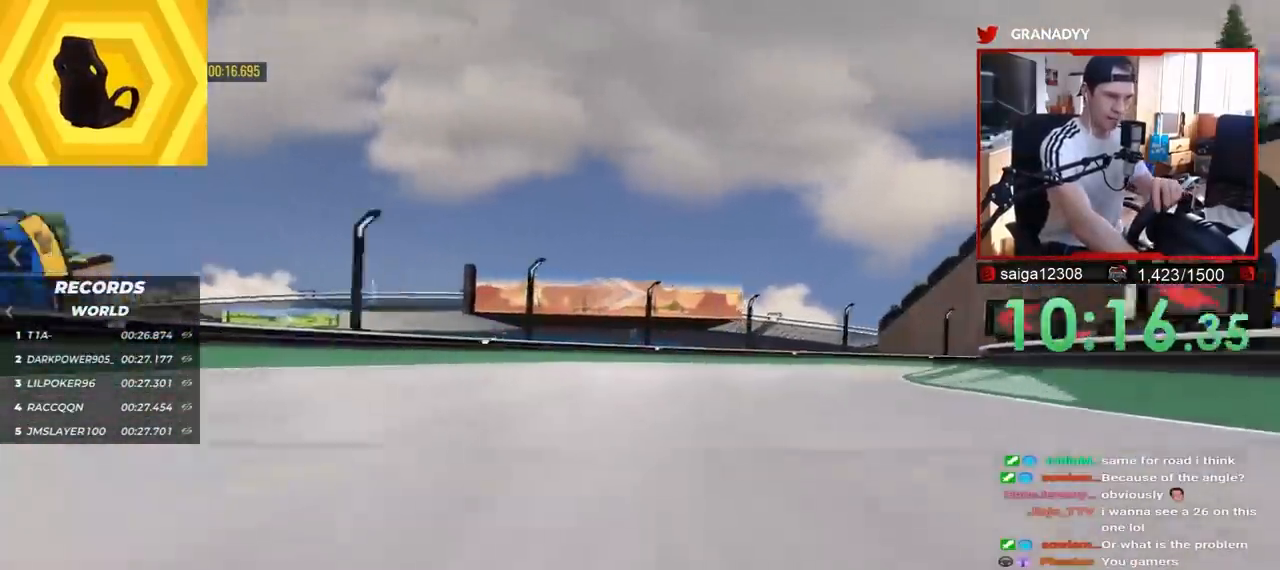
{"keys": ["right", "up"], "events": []}
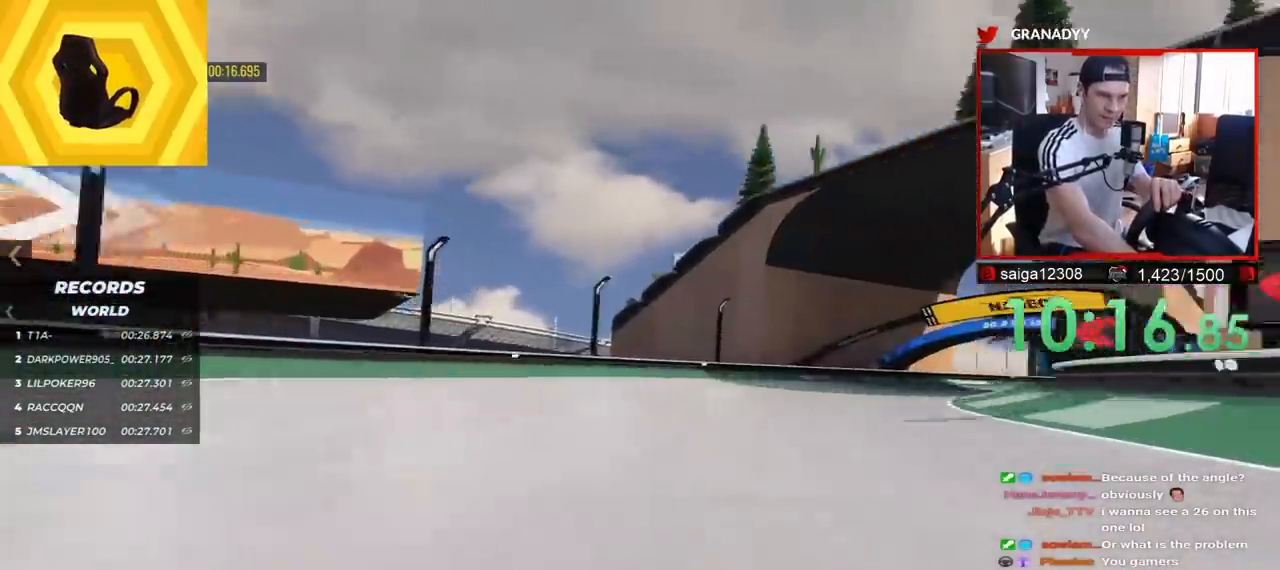
{"keys": ["right", "up"], "events": []}
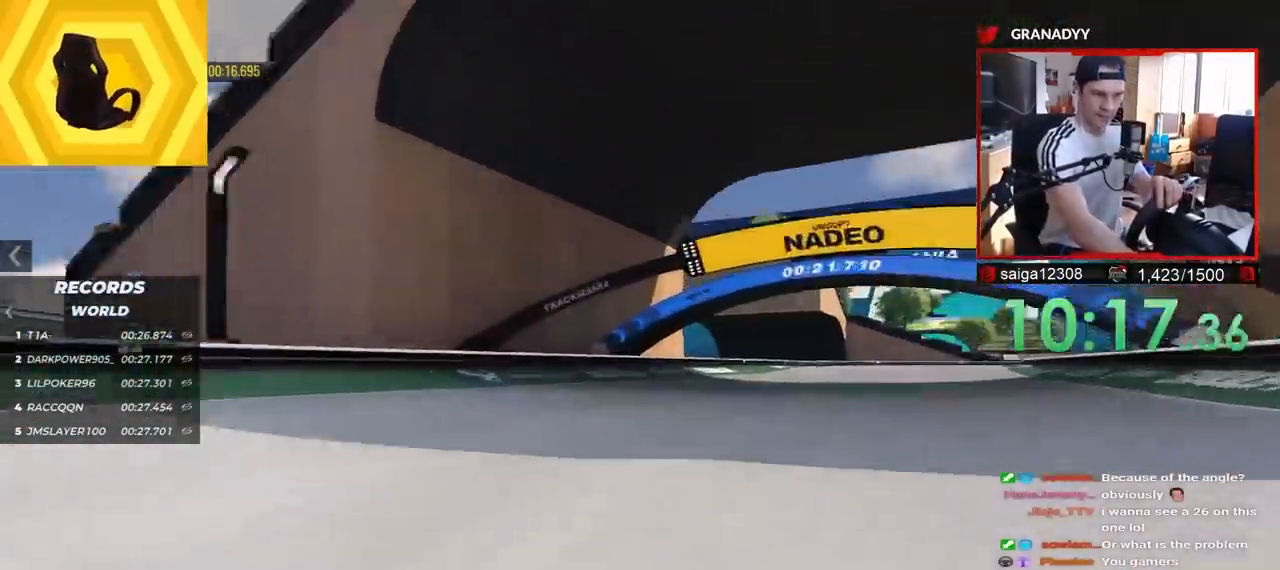
{"keys": ["right", "up"], "events": []}
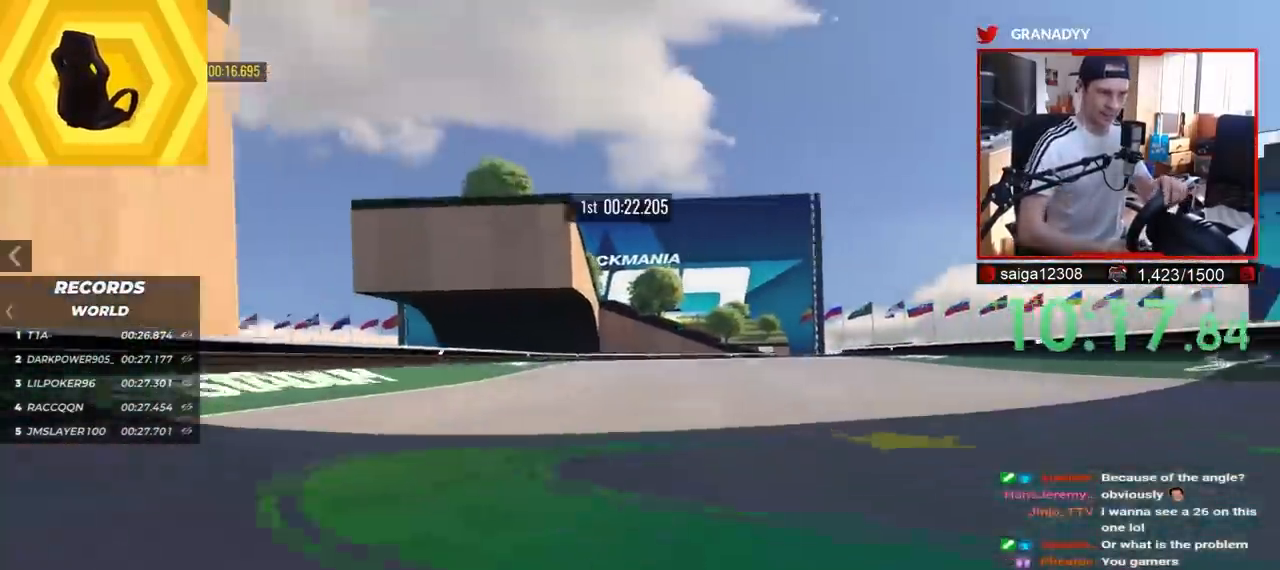
{"keys": ["up"], "events": [[333, "right", "up"]]}
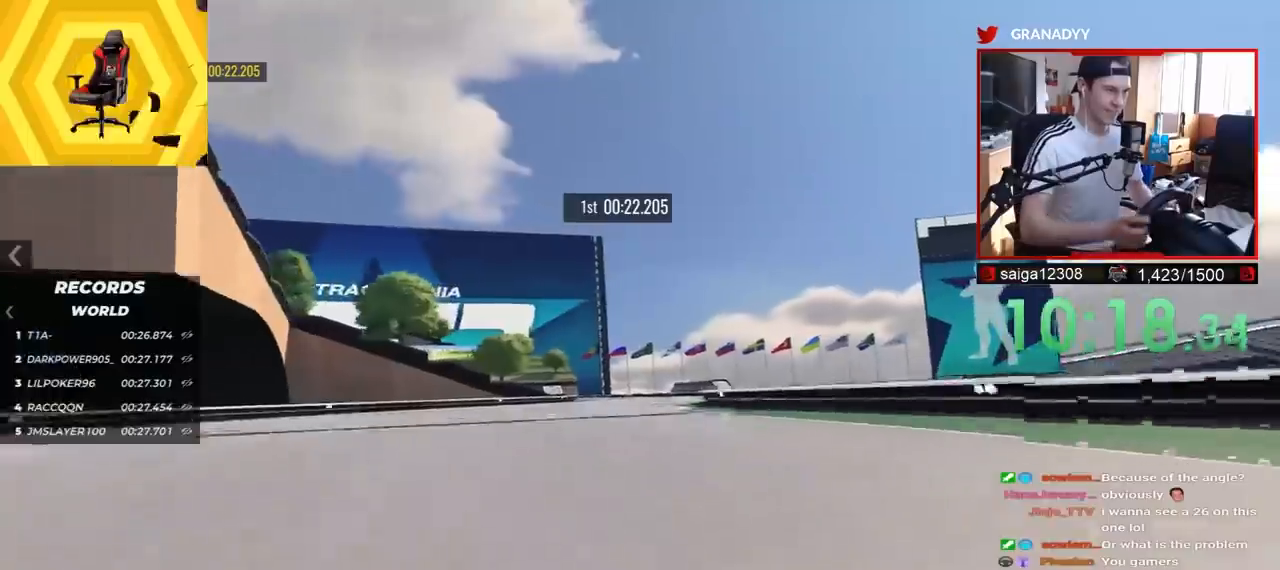
{"keys": ["left", "up"], "events": [[433, "left", "down"]]}
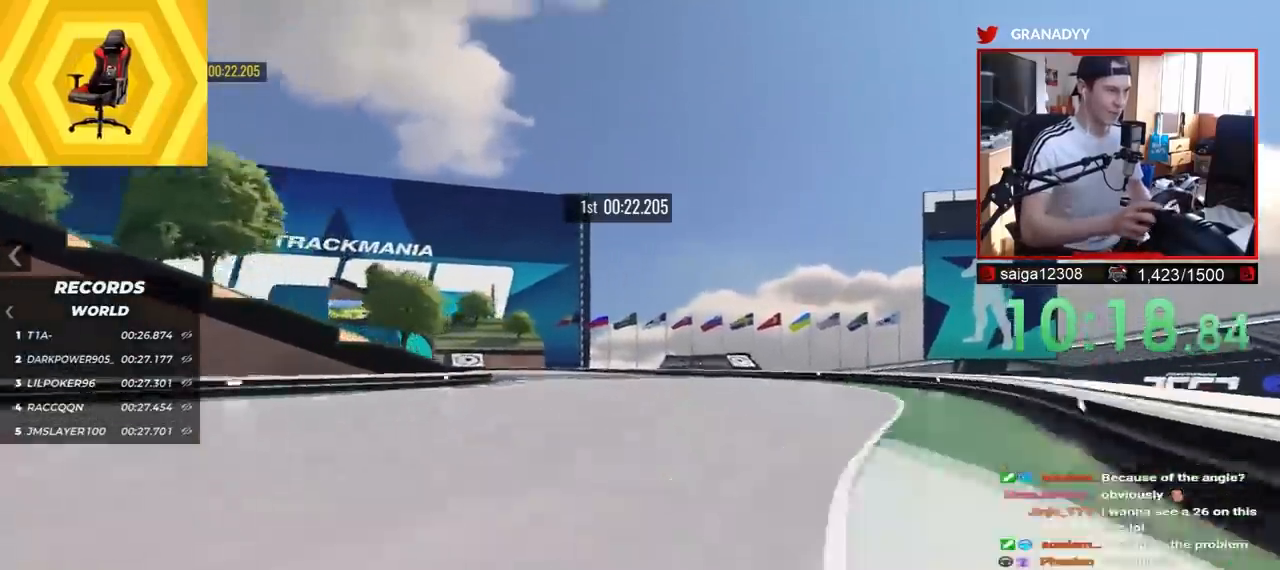
{"keys": ["left", "up"], "events": []}
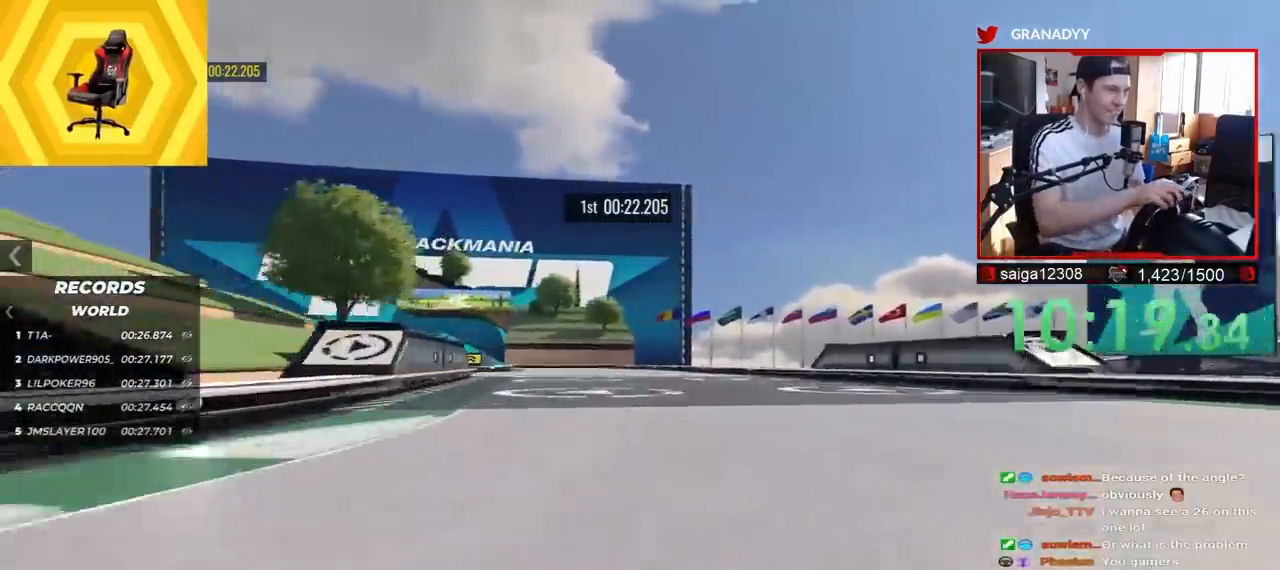
{"keys": ["left", "up"], "events": []}
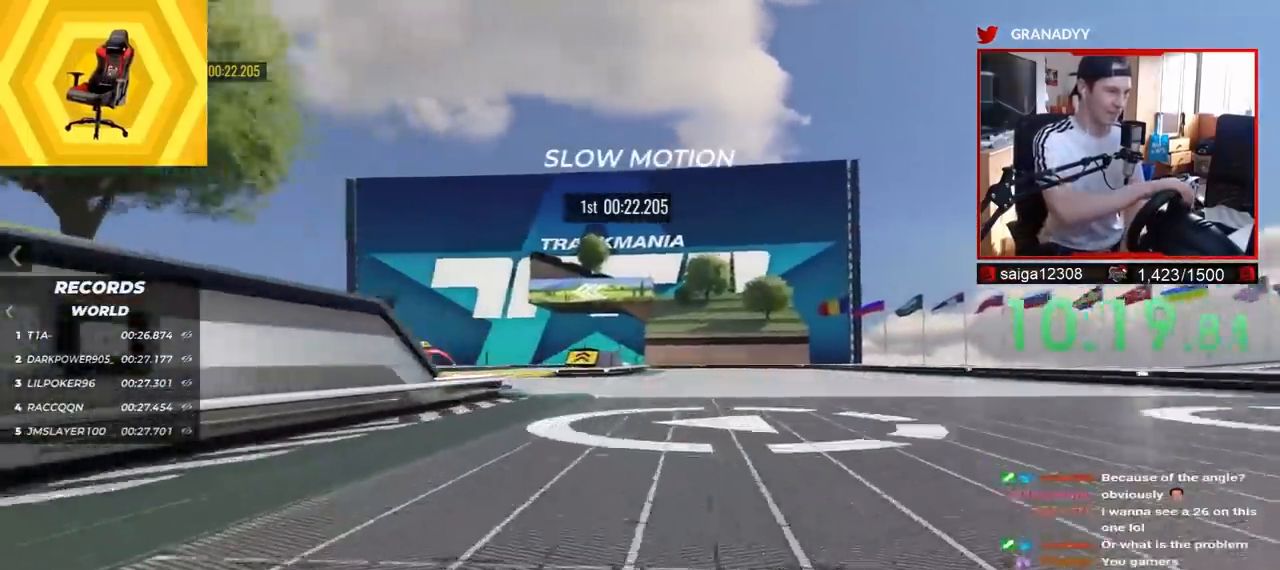
{"keys": ["up"], "events": [[433, "left", "up"]]}
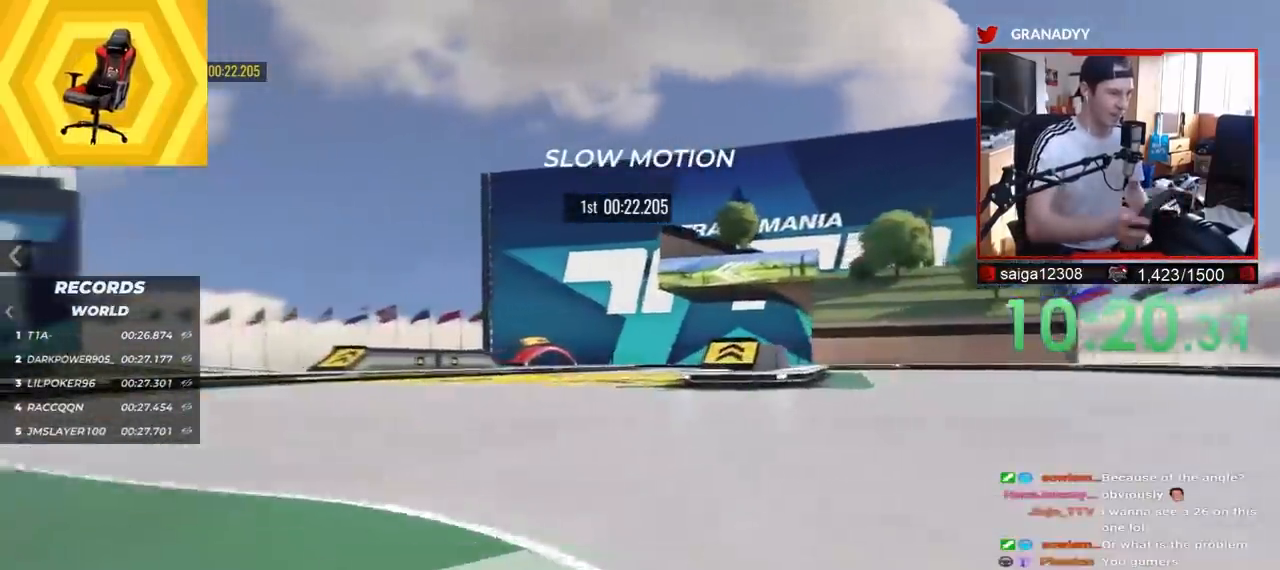
{"keys": ["right", "up"], "events": [[133, "right", "down"]]}
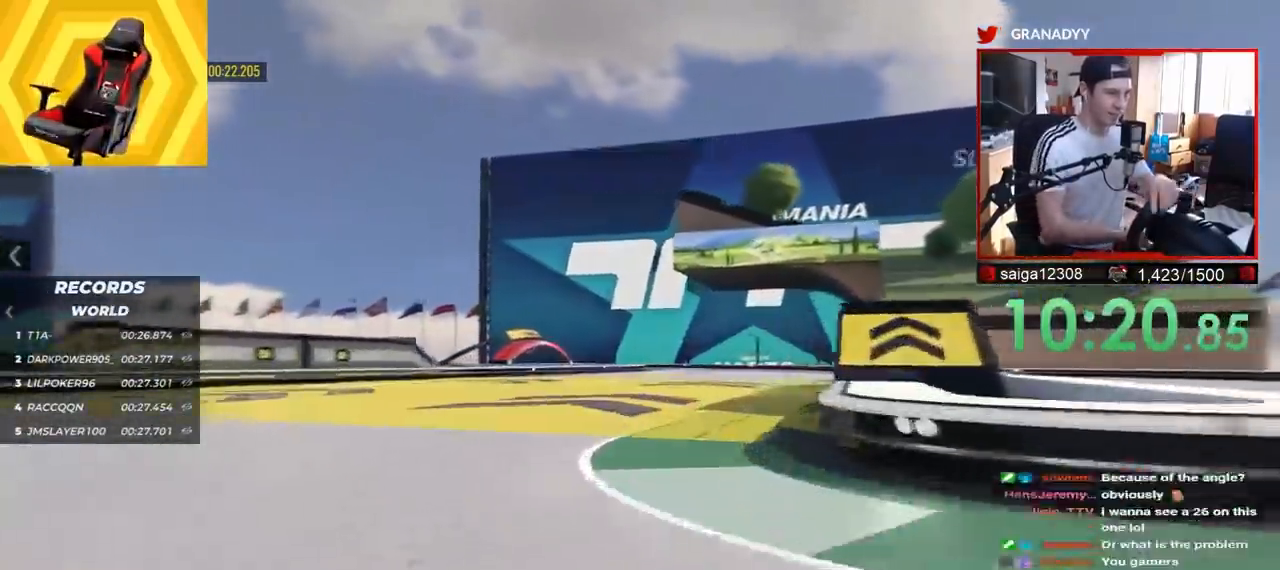
{"keys": ["left", "up"], "events": [[317, "right", "up"], [467, "left", "down"]]}
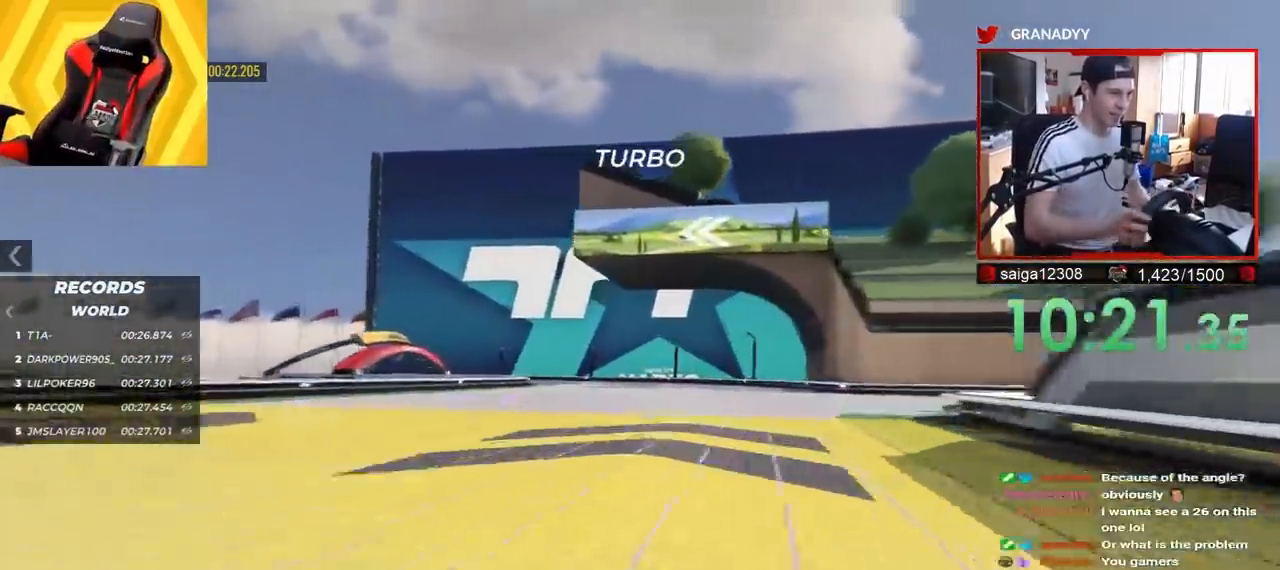
{"keys": ["left", "up"], "events": []}
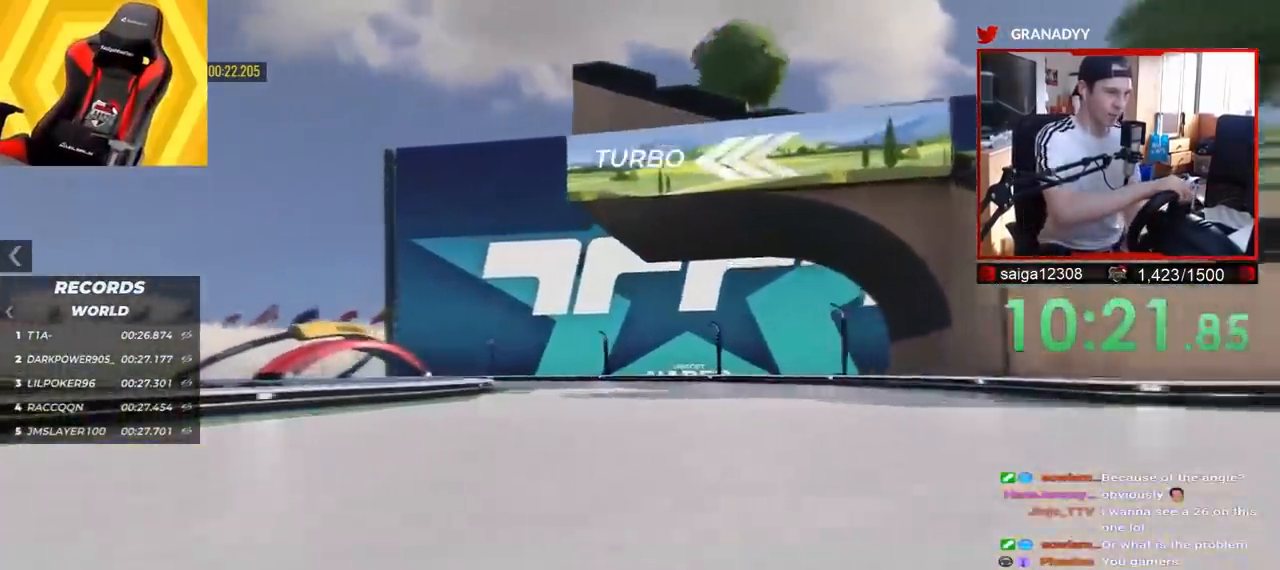
{"keys": ["left", "up"], "events": []}
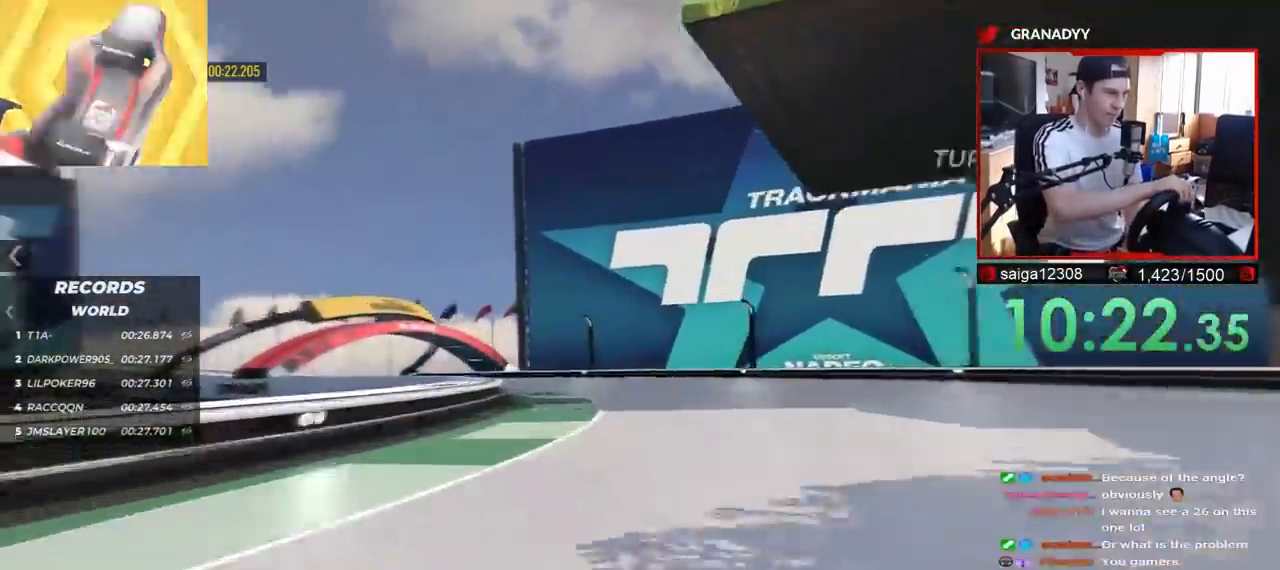
{"keys": ["left", "up"], "events": []}
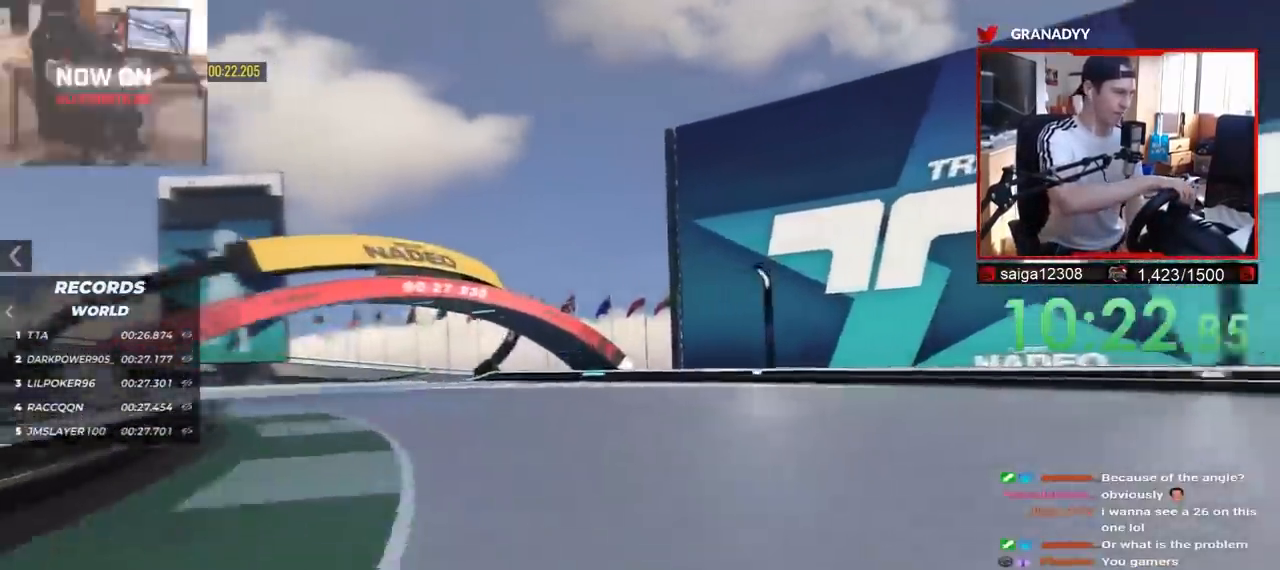
{"keys": ["left", "up"], "events": []}